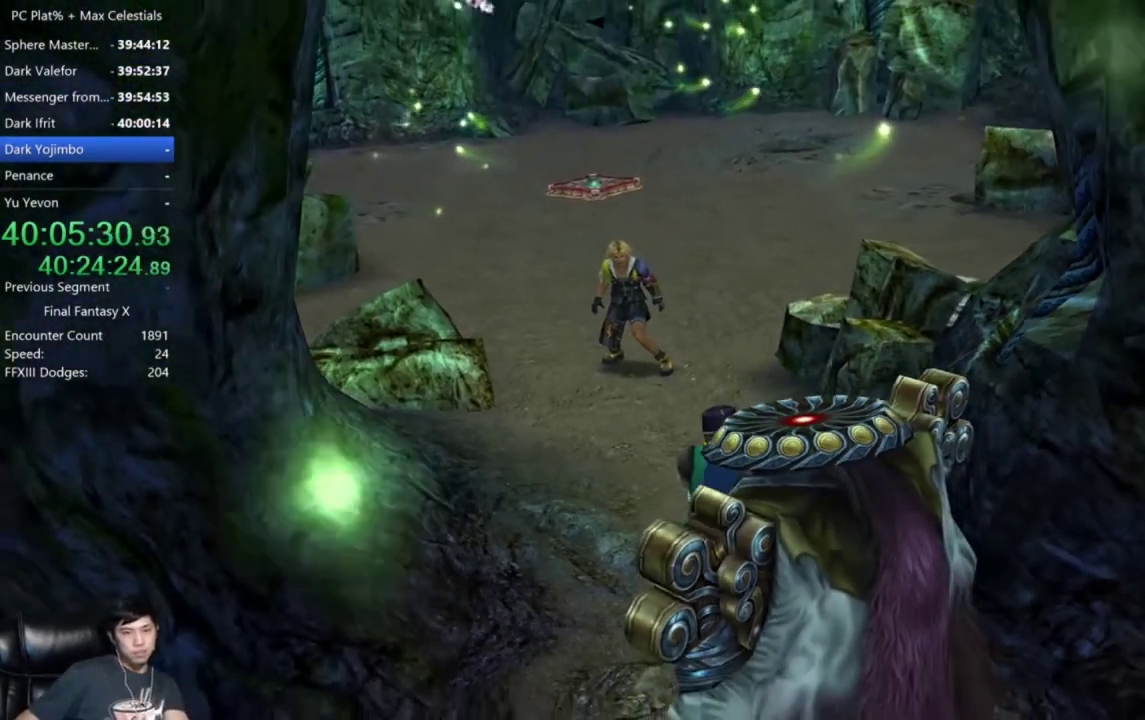
Gameplay with a controller (Xbox layout); each line is a JSON object with the inputs held at the frame after it. "events" lists button and stick changes between this image and that frame as [ms after this image, input, new state], when the widget could be followed in between. Not read: START.
{"buttons": [], "left_stick": "down", "right_stick": "center"}
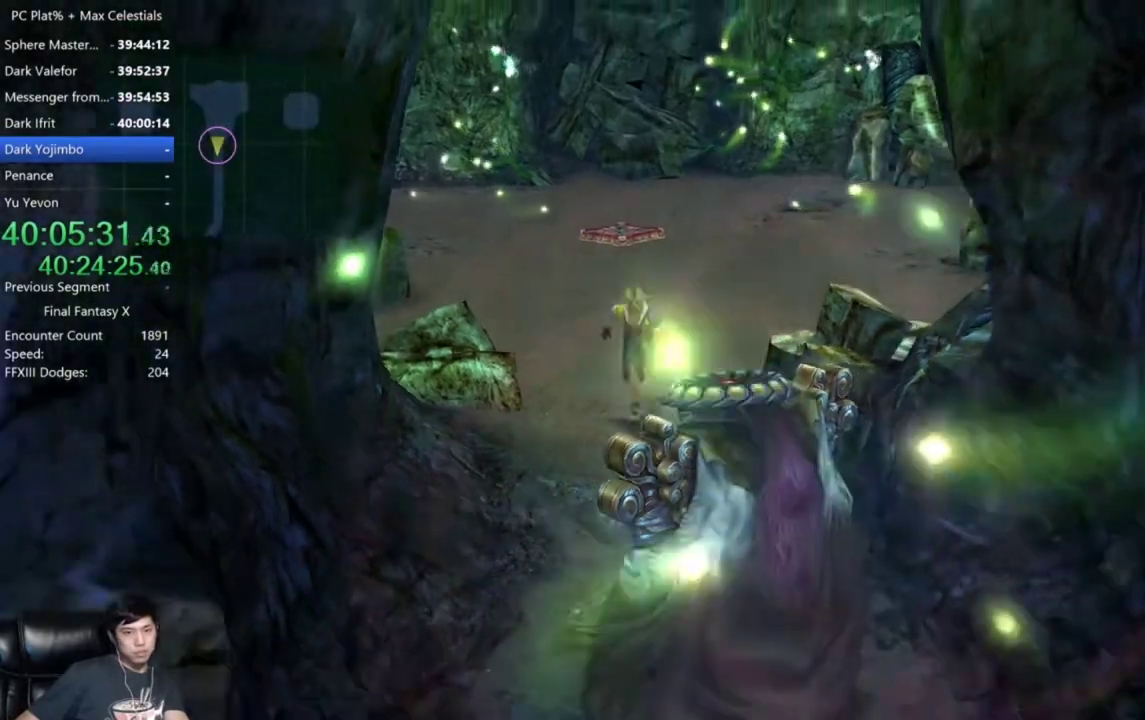
{"buttons": [], "left_stick": "down", "right_stick": "center", "events": []}
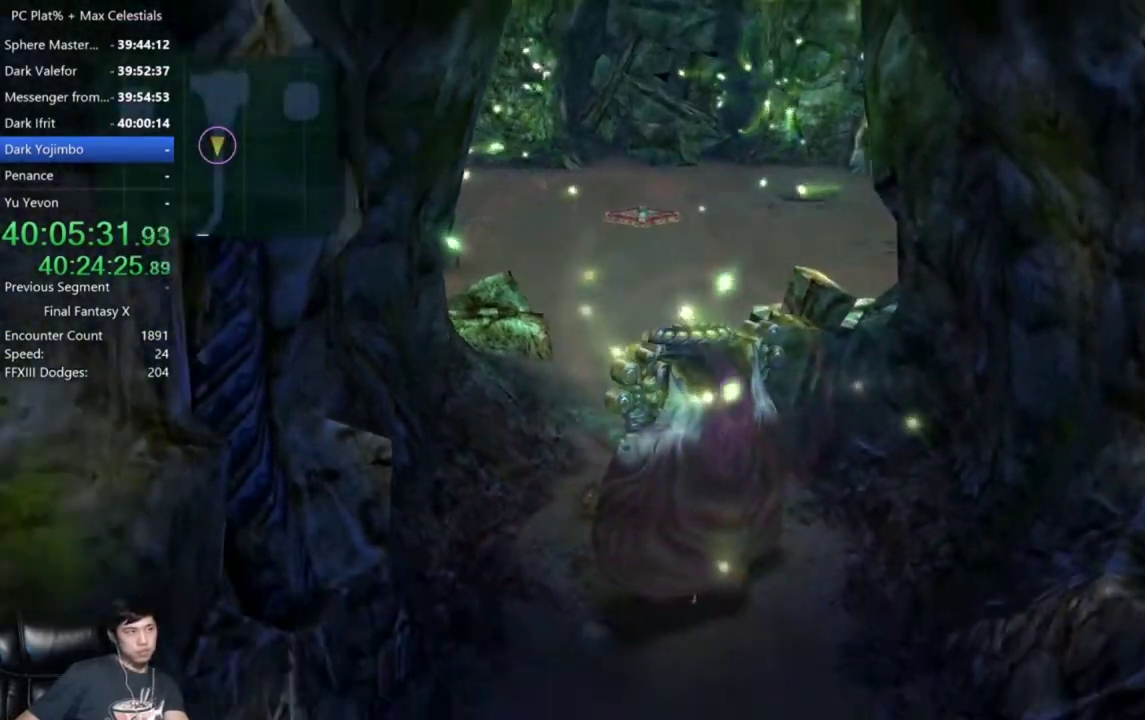
{"buttons": [], "left_stick": "center", "right_stick": "center", "events": [[401, "left_stick", "center"]]}
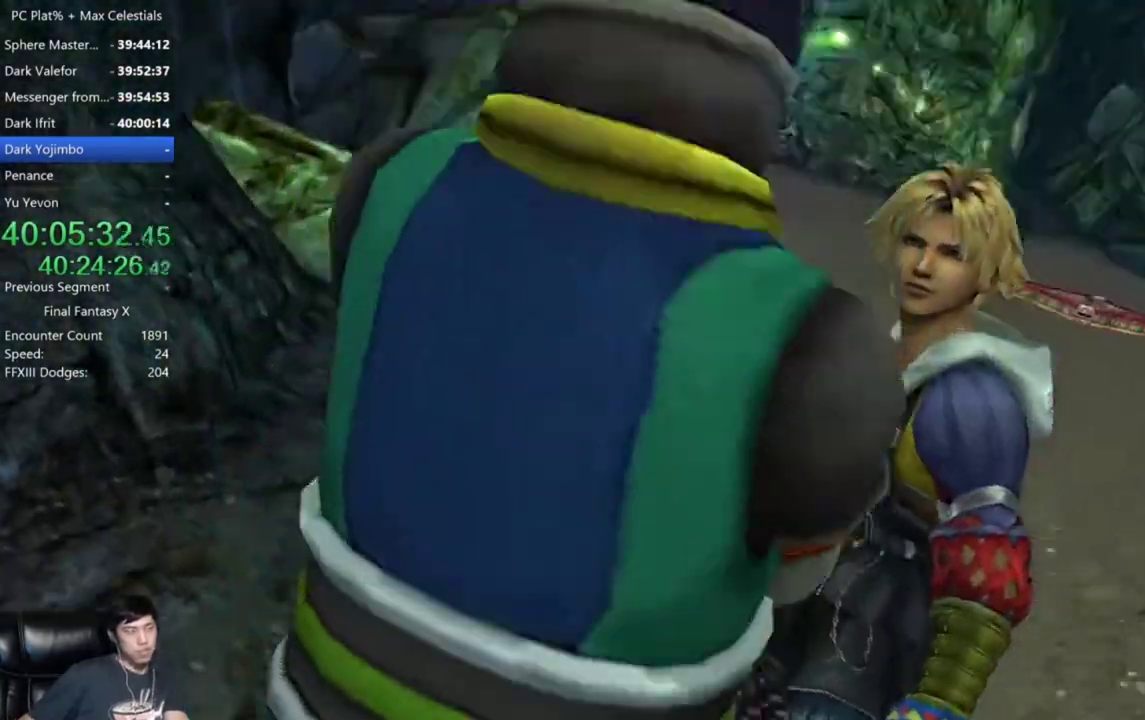
{"buttons": [], "left_stick": "center", "right_stick": "center", "events": []}
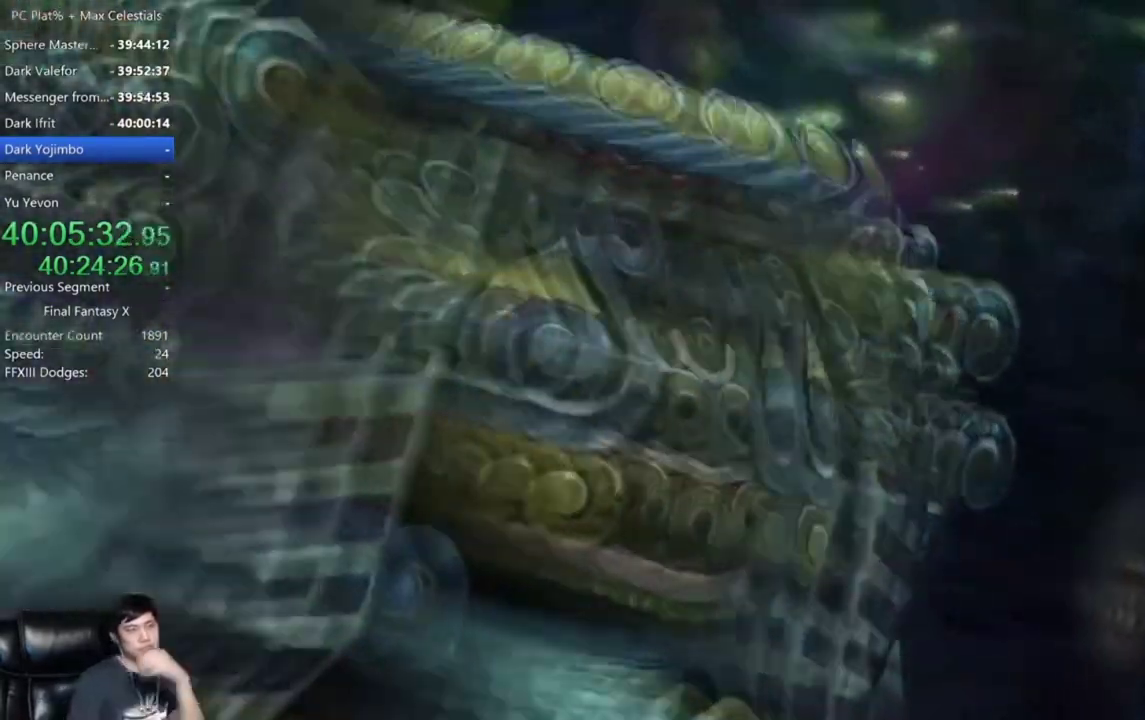
{"buttons": [], "left_stick": "center", "right_stick": "center", "events": []}
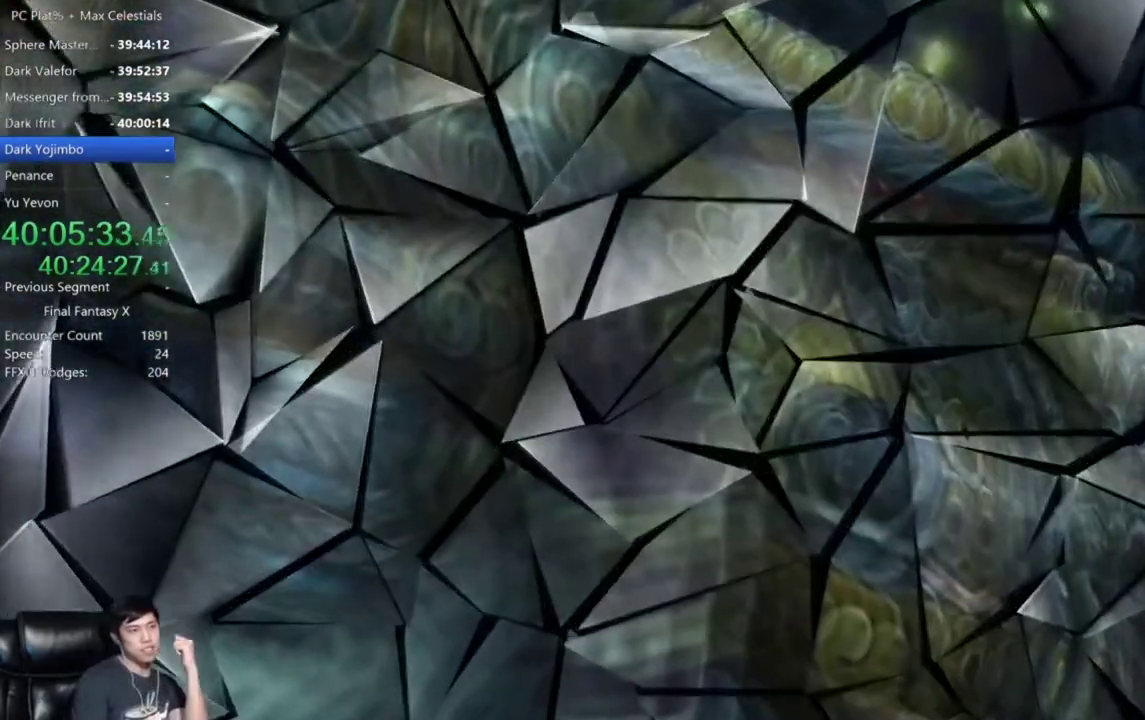
{"buttons": [], "left_stick": "center", "right_stick": "center", "events": []}
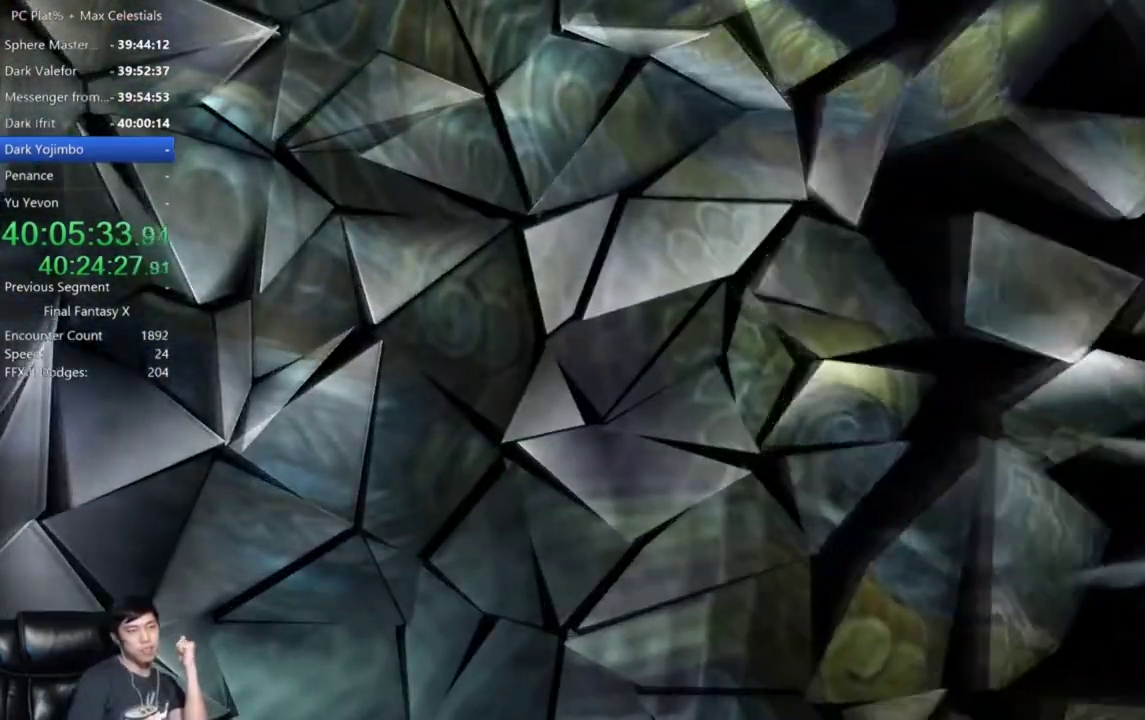
{"buttons": [], "left_stick": "center", "right_stick": "center", "events": []}
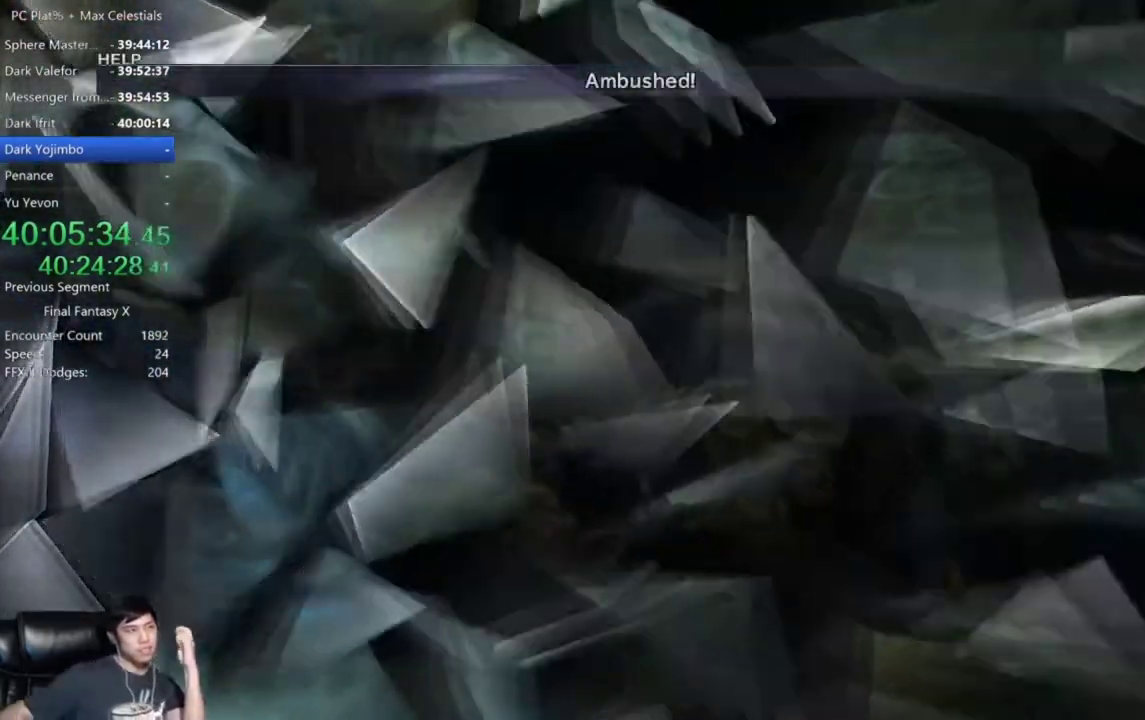
{"buttons": [], "left_stick": "center", "right_stick": "center", "events": [[133, "A", "down"], [234, "A", "up"]]}
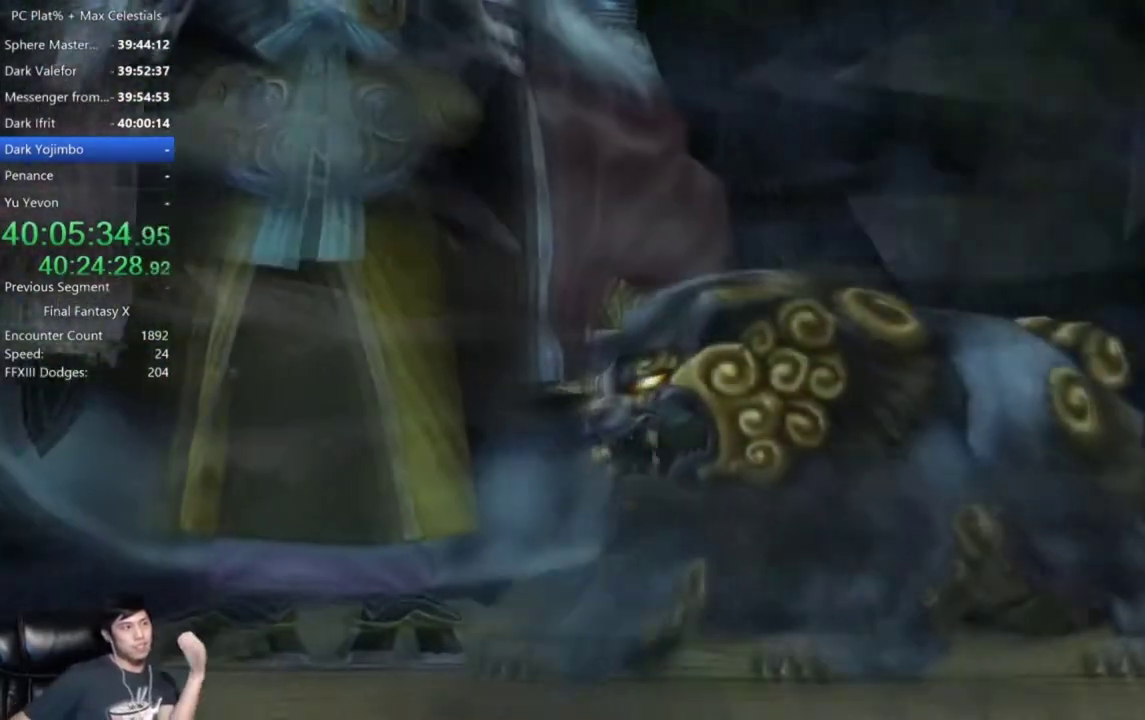
{"buttons": [], "left_stick": "center", "right_stick": "center", "events": []}
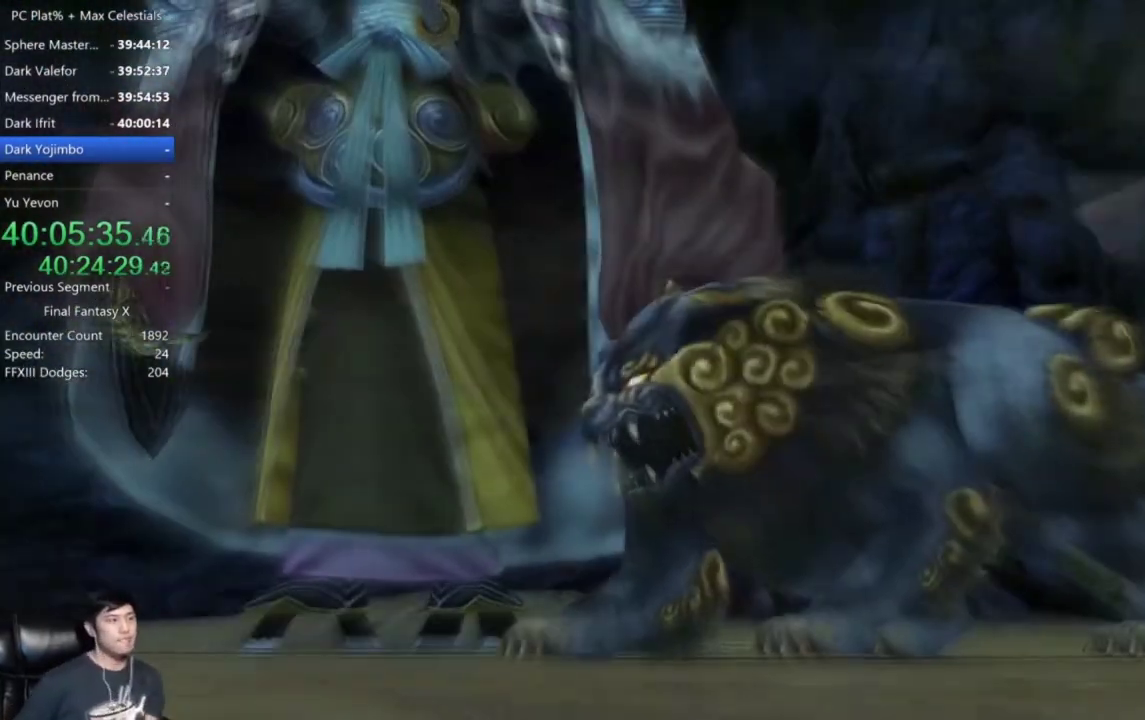
{"buttons": [], "left_stick": "center", "right_stick": "center", "events": []}
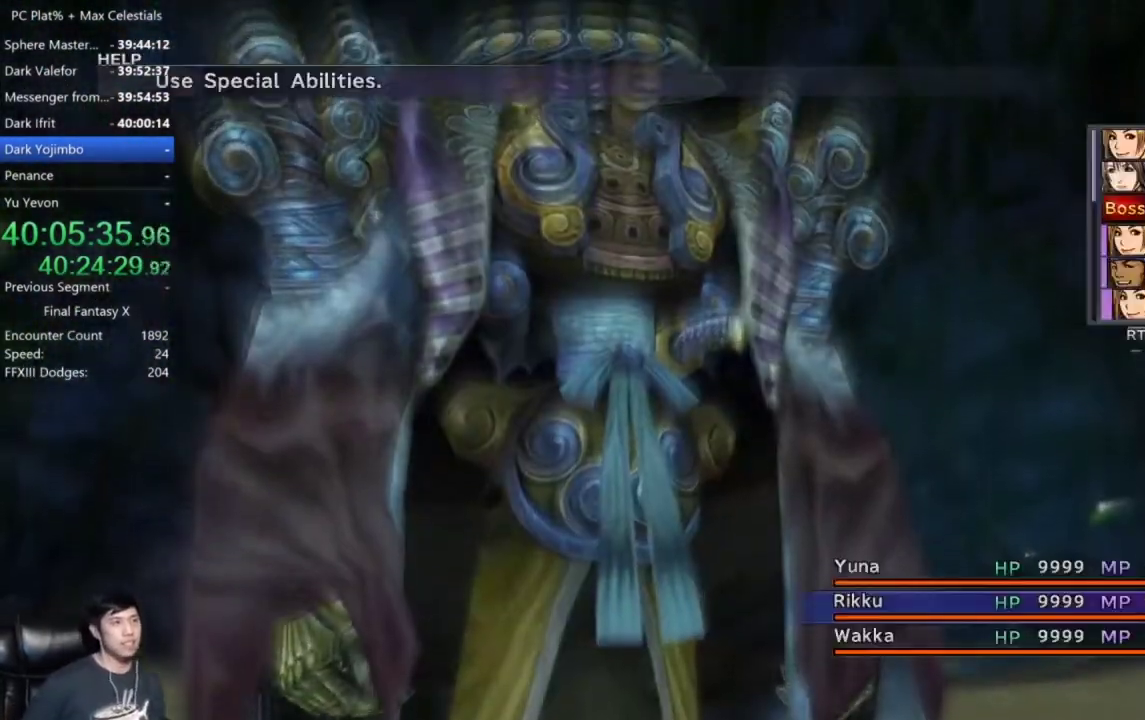
{"buttons": ["DPAD_LEFT"], "left_stick": "center", "right_stick": "center", "events": [[468, "DPAD_LEFT", "down"]]}
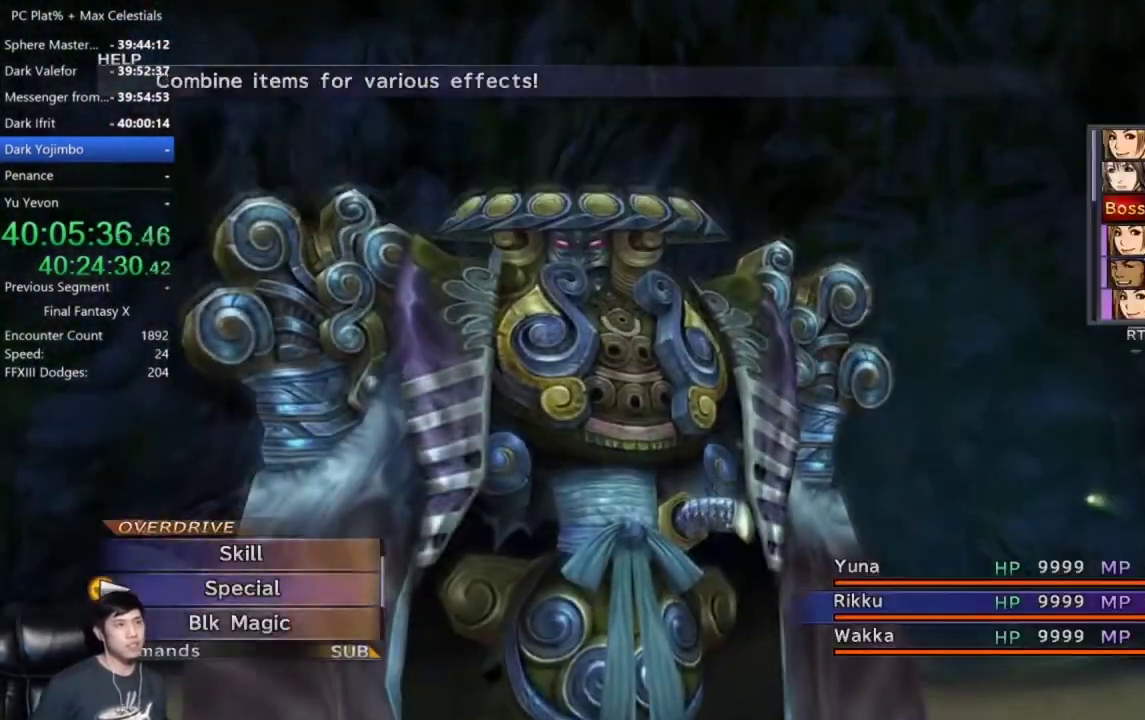
{"buttons": [], "left_stick": "center", "right_stick": "center", "events": [[100, "DPAD_LEFT", "up"], [400, "DPAD_RIGHT", "down"], [500, "DPAD_RIGHT", "up"]]}
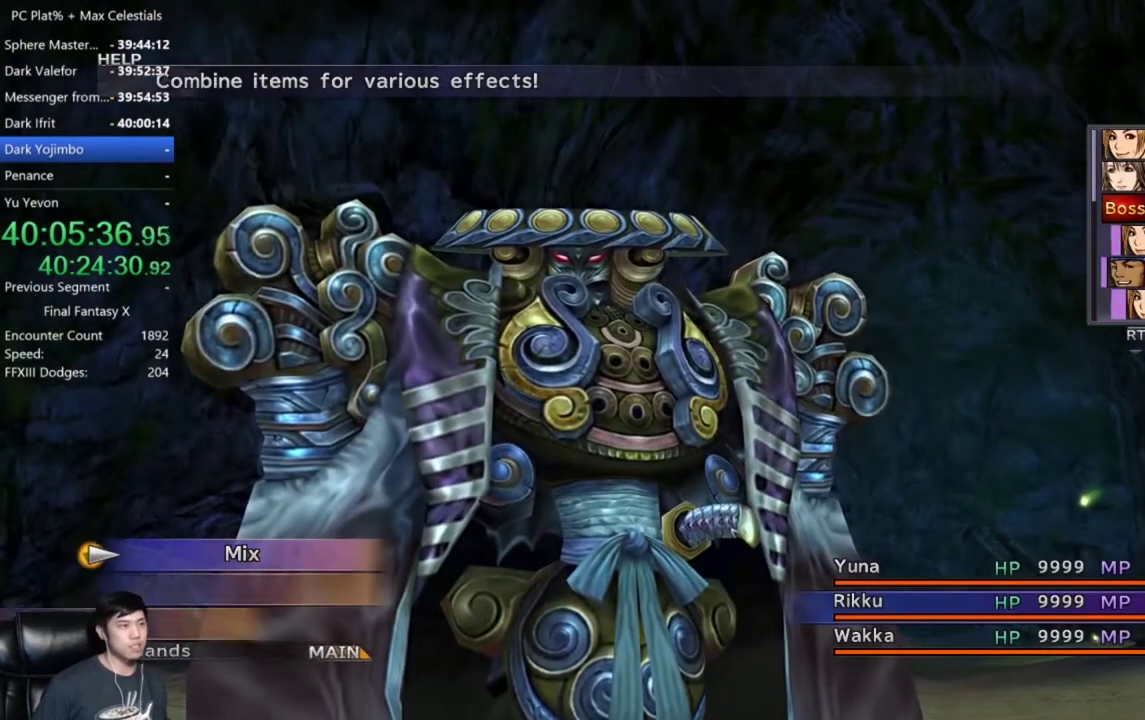
{"buttons": [], "left_stick": "center", "right_stick": "center", "events": [[101, "DPAD_RIGHT", "down"], [201, "DPAD_RIGHT", "up"]]}
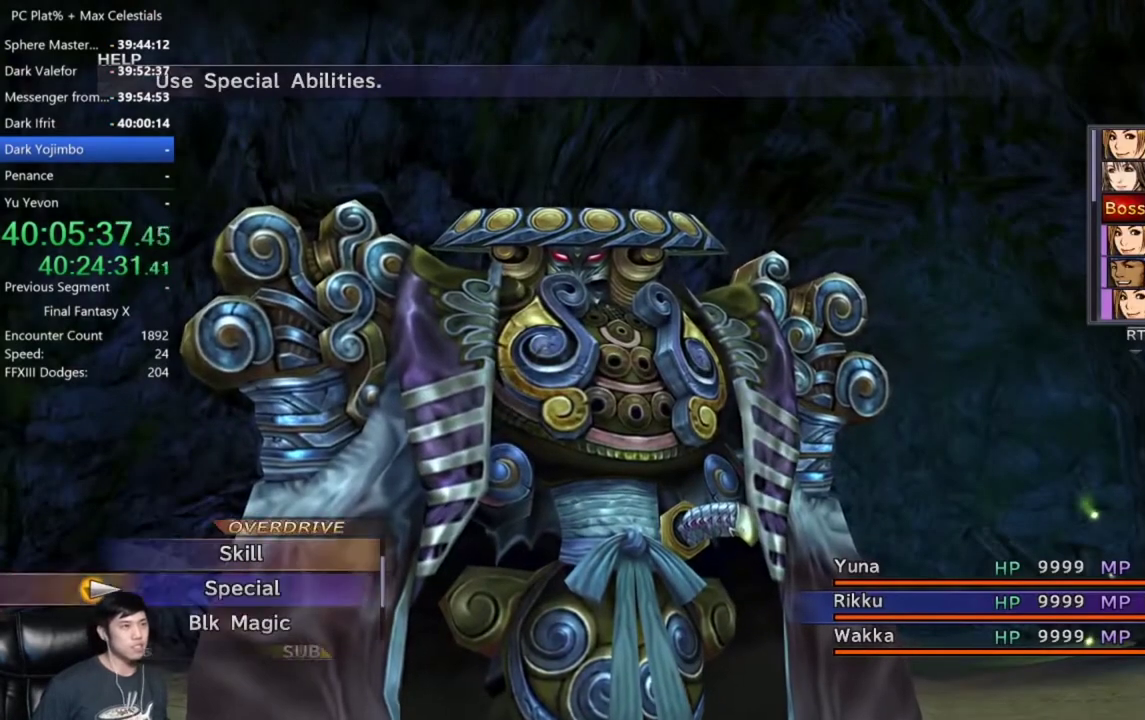
{"buttons": [], "left_stick": "center", "right_stick": "center", "events": []}
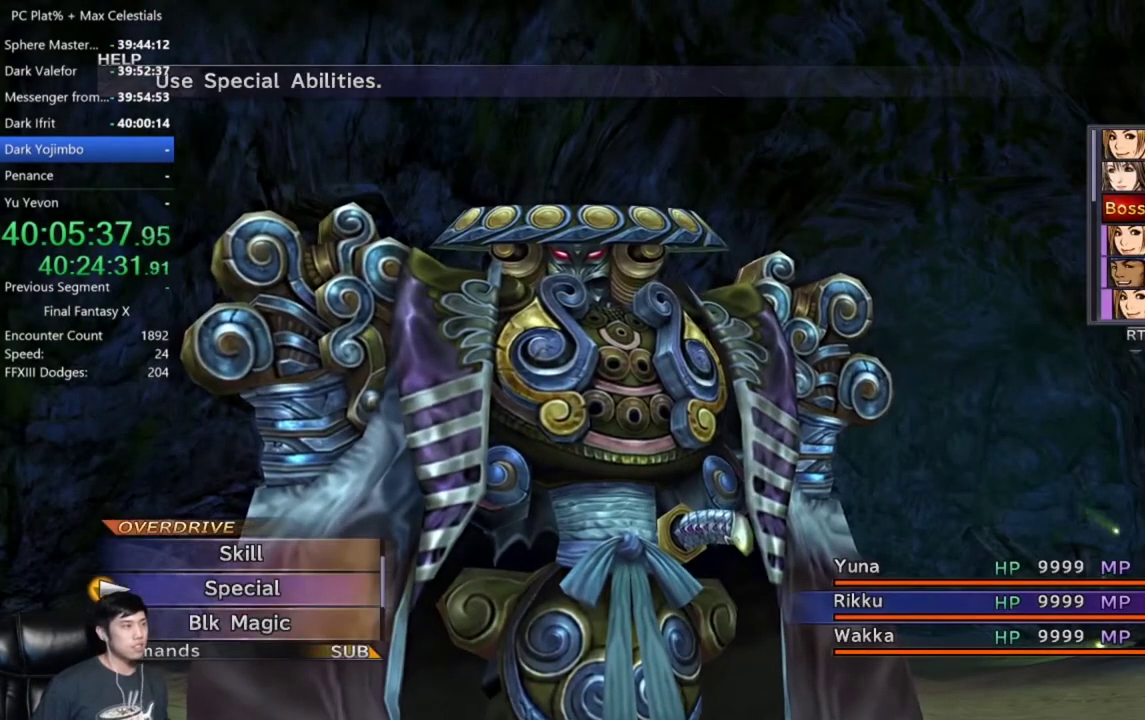
{"buttons": ["DPAD_LEFT"], "left_stick": "center", "right_stick": "center", "events": [[101, "Y", "down"], [201, "Y", "up"], [234, "DPAD_LEFT", "down"], [367, "DPAD_LEFT", "up"], [434, "DPAD_LEFT", "down"]]}
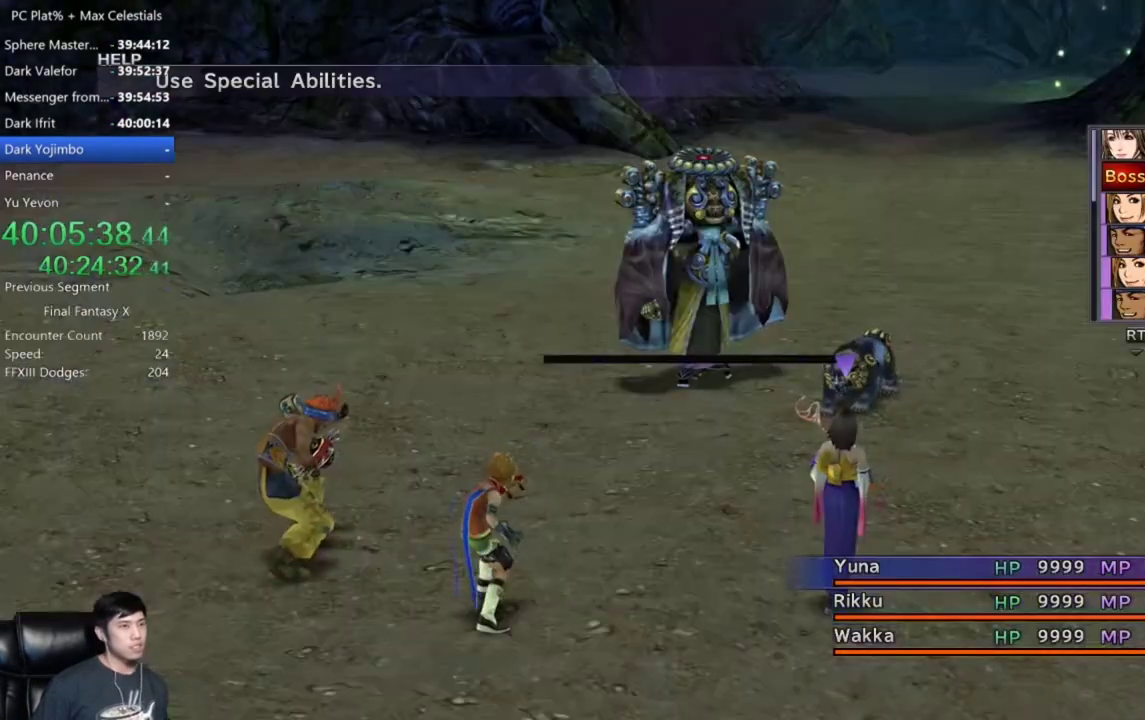
{"buttons": ["DPAD_LEFT"], "left_stick": "center", "right_stick": "center", "events": [[33, "DPAD_LEFT", "up"], [100, "DPAD_LEFT", "down"], [200, "DPAD_LEFT", "up"], [300, "DPAD_LEFT", "down"], [367, "DPAD_LEFT", "up"], [434, "DPAD_LEFT", "down"]]}
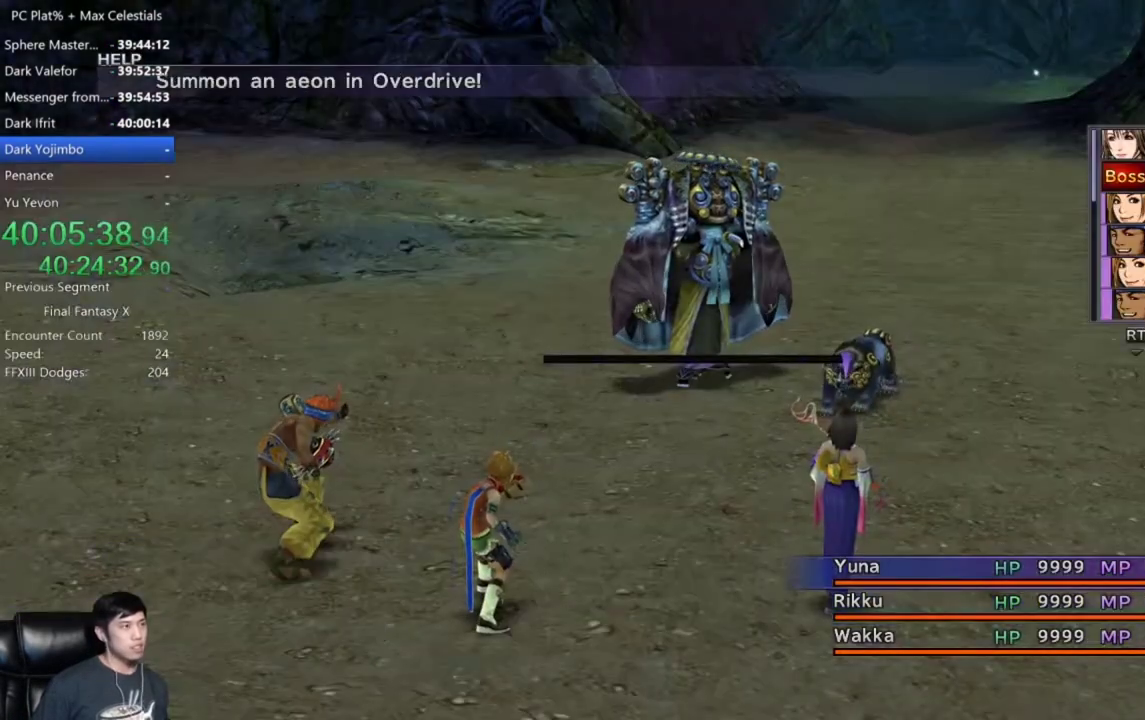
{"buttons": [], "left_stick": "center", "right_stick": "center", "events": [[34, "DPAD_LEFT", "up"], [134, "DPAD_LEFT", "down"], [267, "DPAD_LEFT", "up"], [401, "A", "down"], [468, "A", "up"]]}
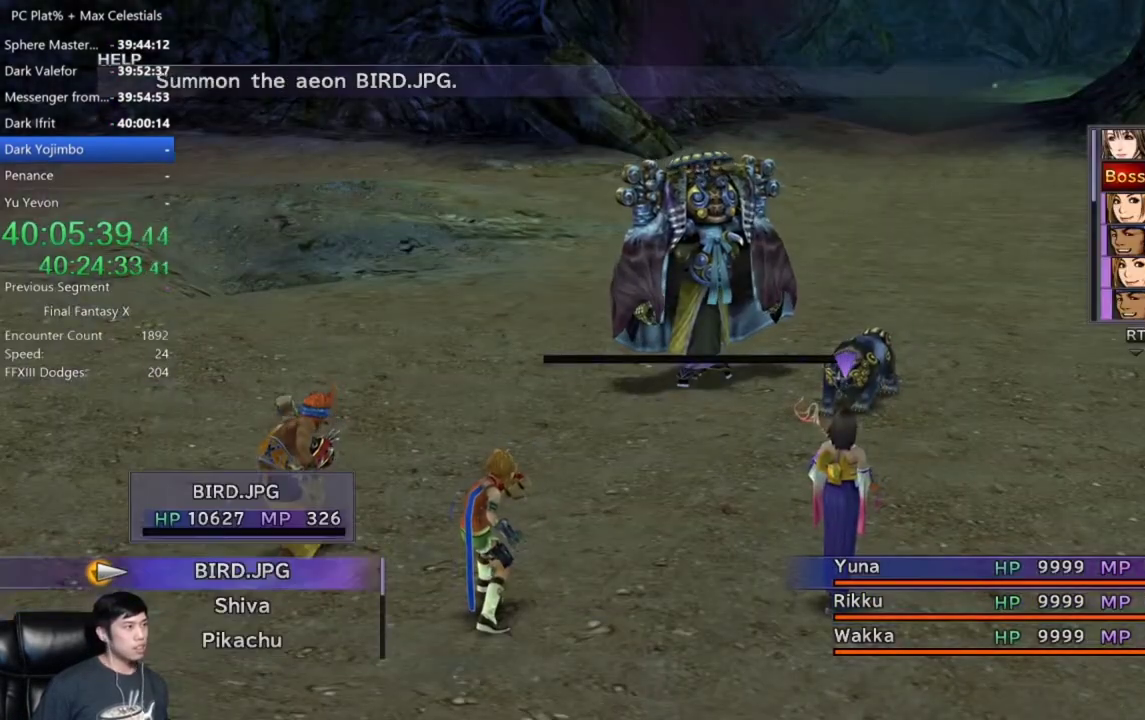
{"buttons": ["DPAD_DOWN"], "left_stick": "center", "right_stick": "center", "events": [[33, "DPAD_DOWN", "down"]]}
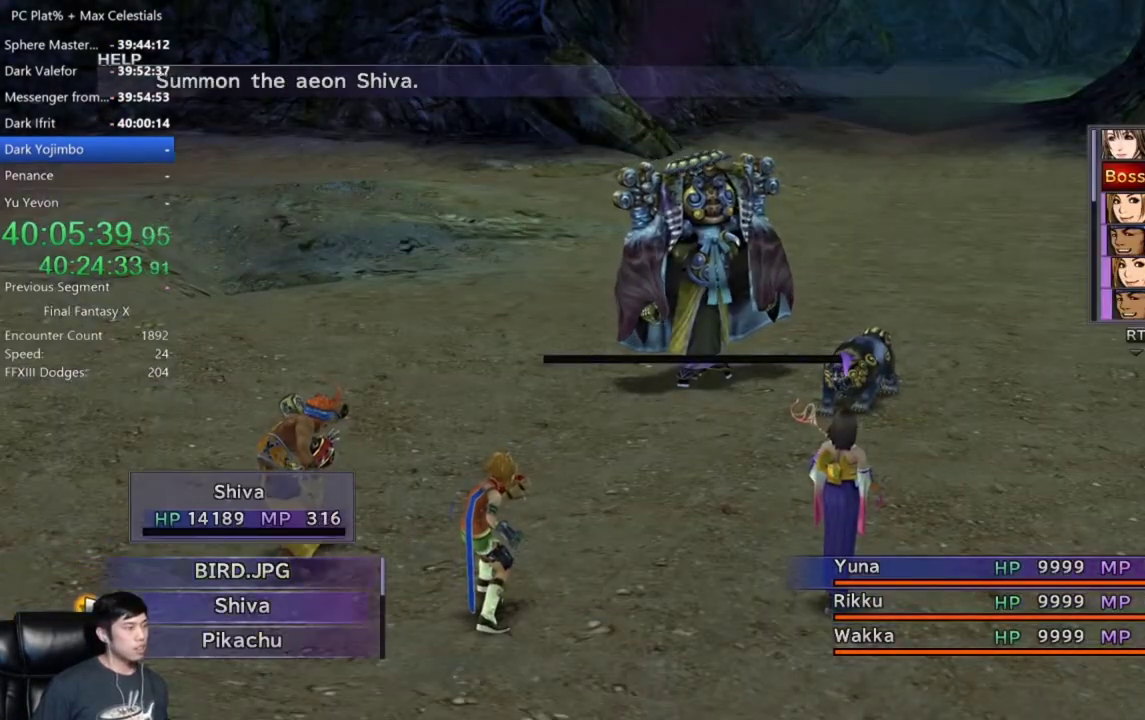
{"buttons": ["DPAD_DOWN"], "left_stick": "center", "right_stick": "center", "events": []}
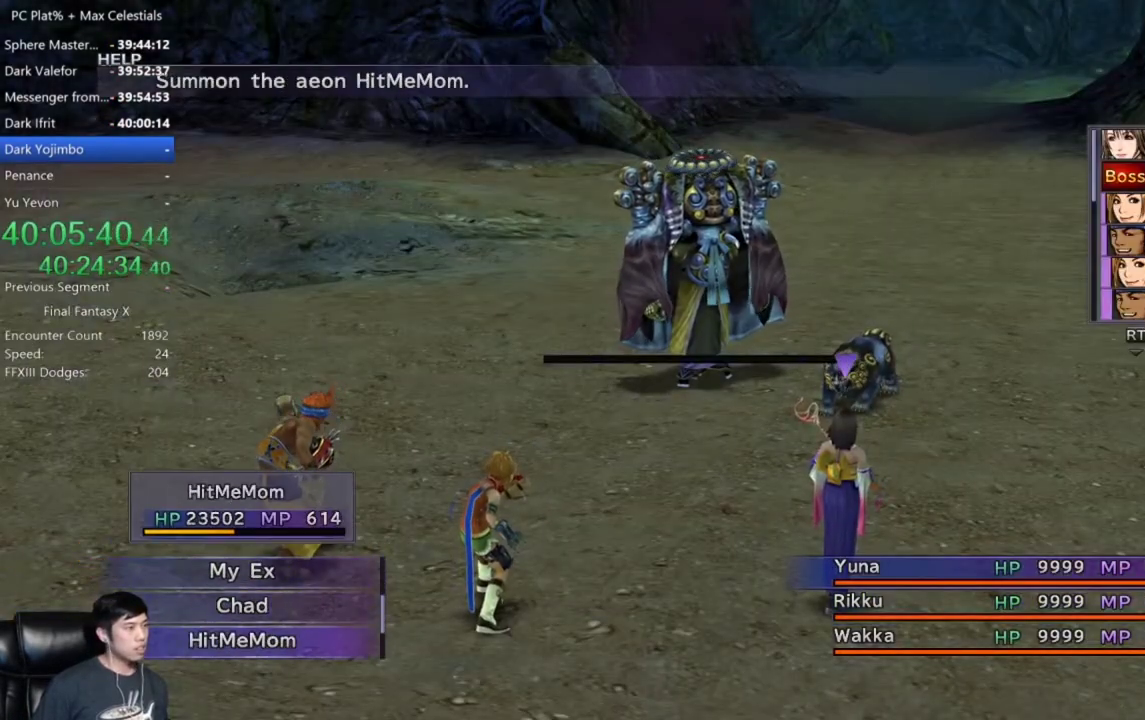
{"buttons": [], "left_stick": "center", "right_stick": "center", "events": [[467, "DPAD_DOWN", "up"]]}